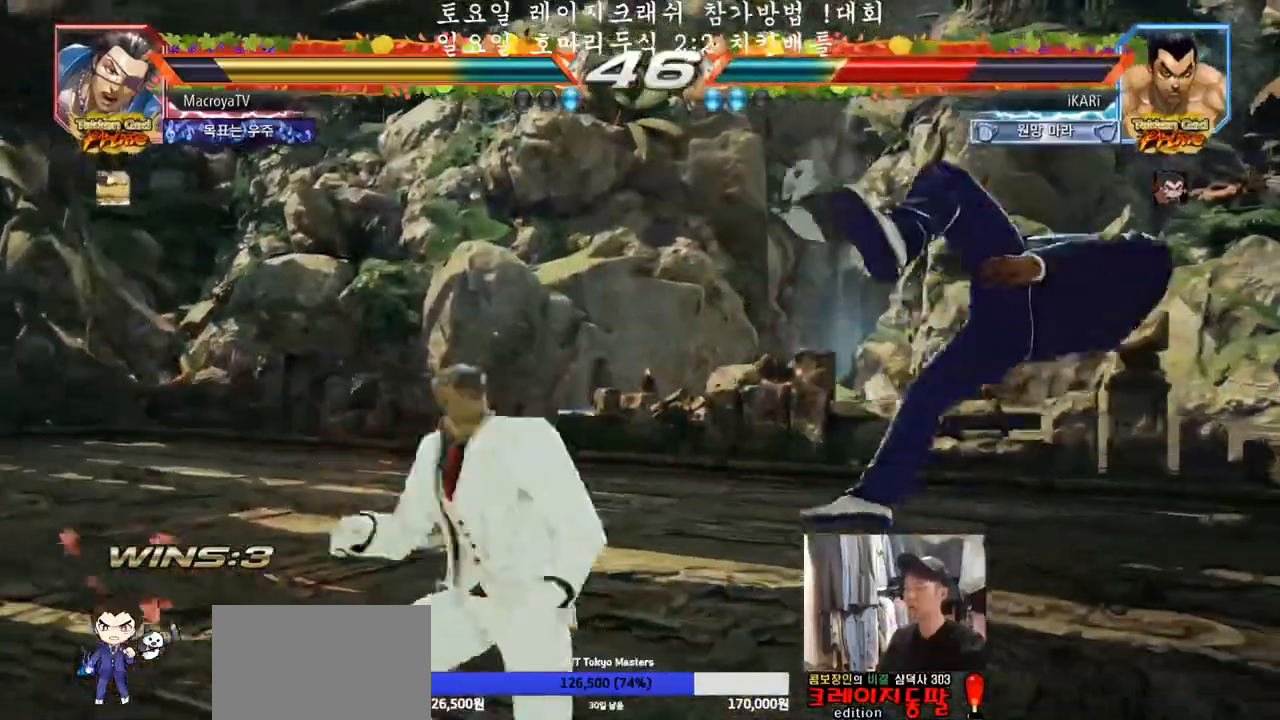
Gameplay with a controller (arcade stick); each line is a JSON object with the inputs held at the frame after it. "events" lists button and stick changes between this image and that frame as [ms after this image, input, new state], when the widget could be followed in between. Not read: L3 R3.
{"buttons": [], "left_stick": "center", "events": [[400, "left_stick", "up"], [483, "left_stick", "center"]]}
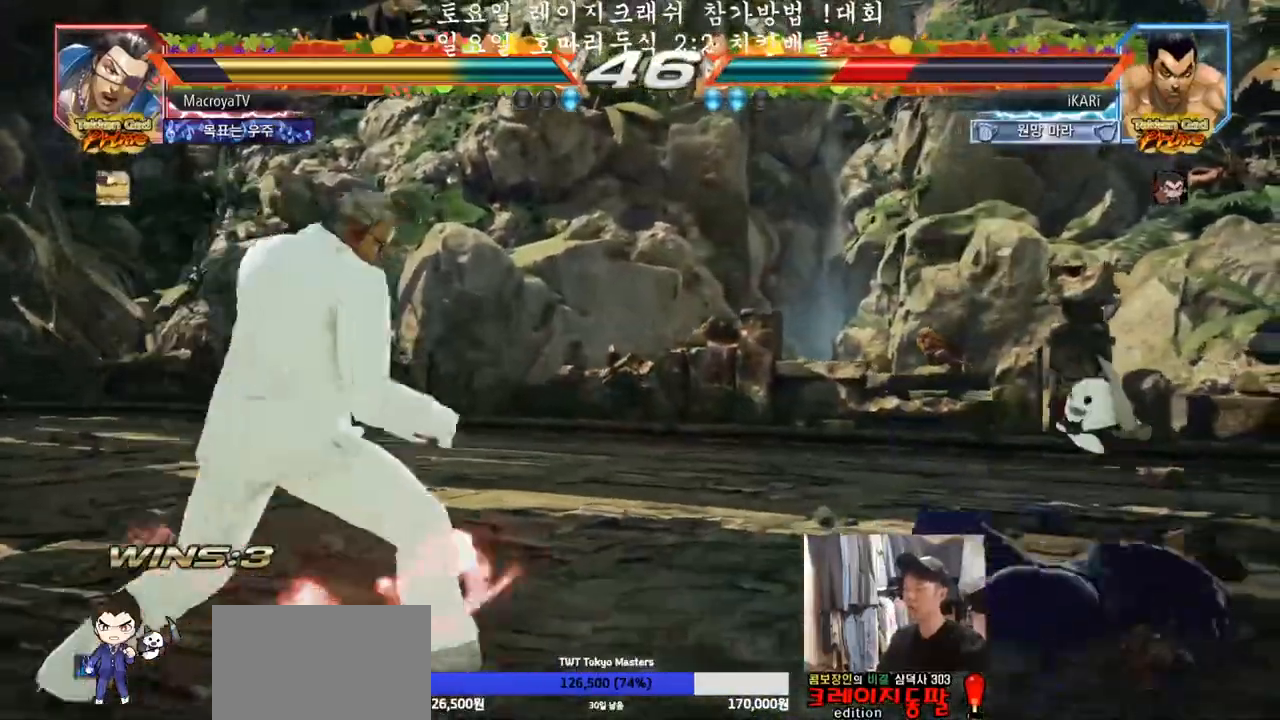
{"buttons": [], "left_stick": "right", "events": [[350, "left_stick", "right"], [417, "left_stick", "center"], [467, "left_stick", "right"]]}
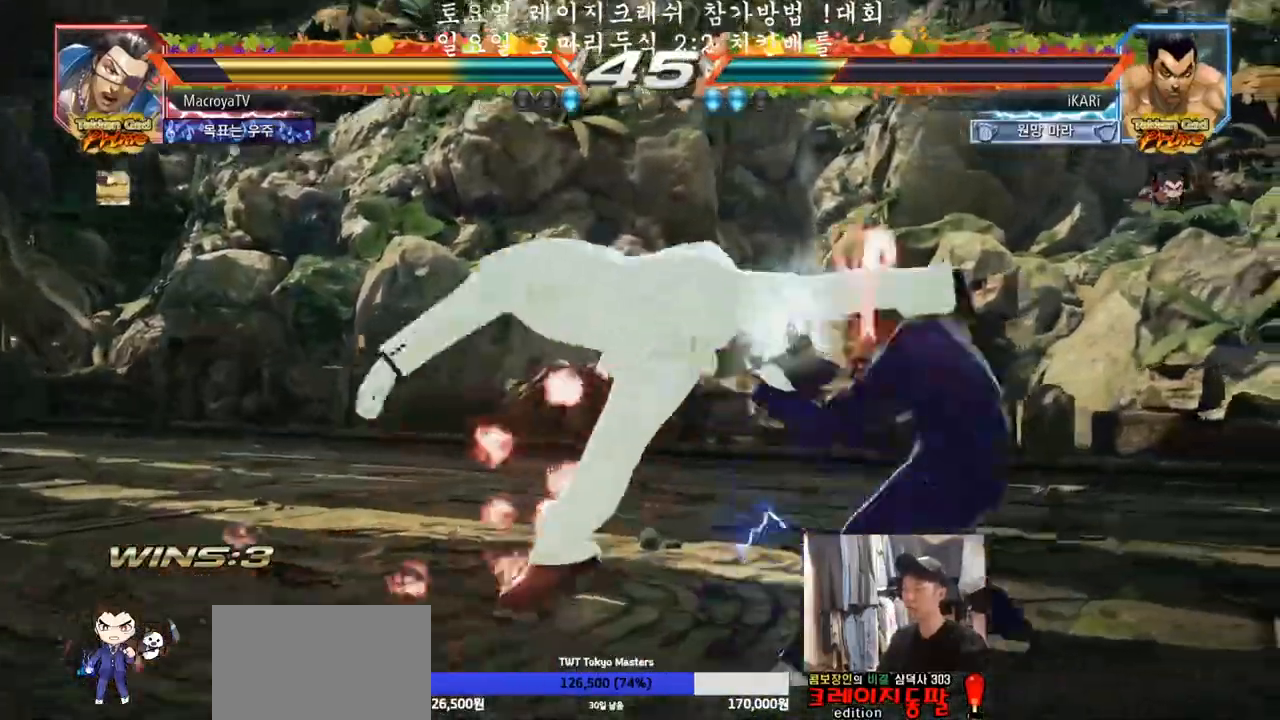
{"buttons": [], "left_stick": "center"}
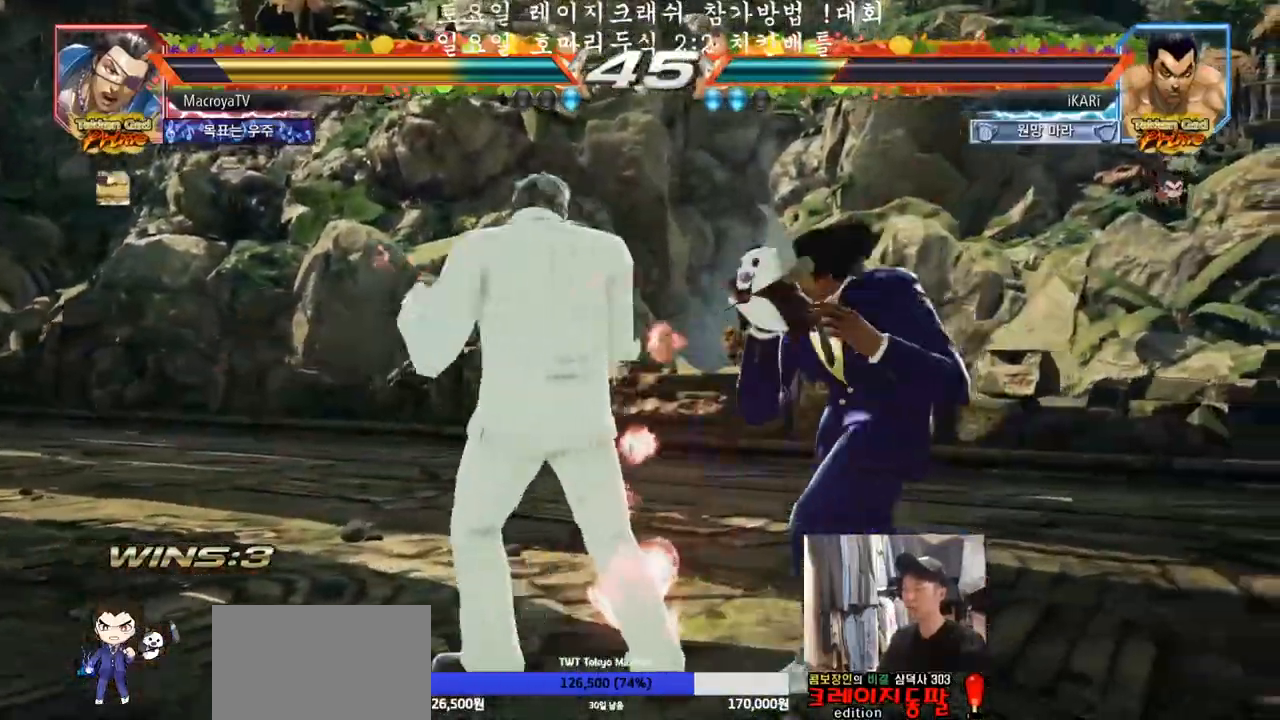
{"buttons": [], "left_stick": "right", "events": [[83, "left_stick", "down-left"], [267, "left_stick", "right"]]}
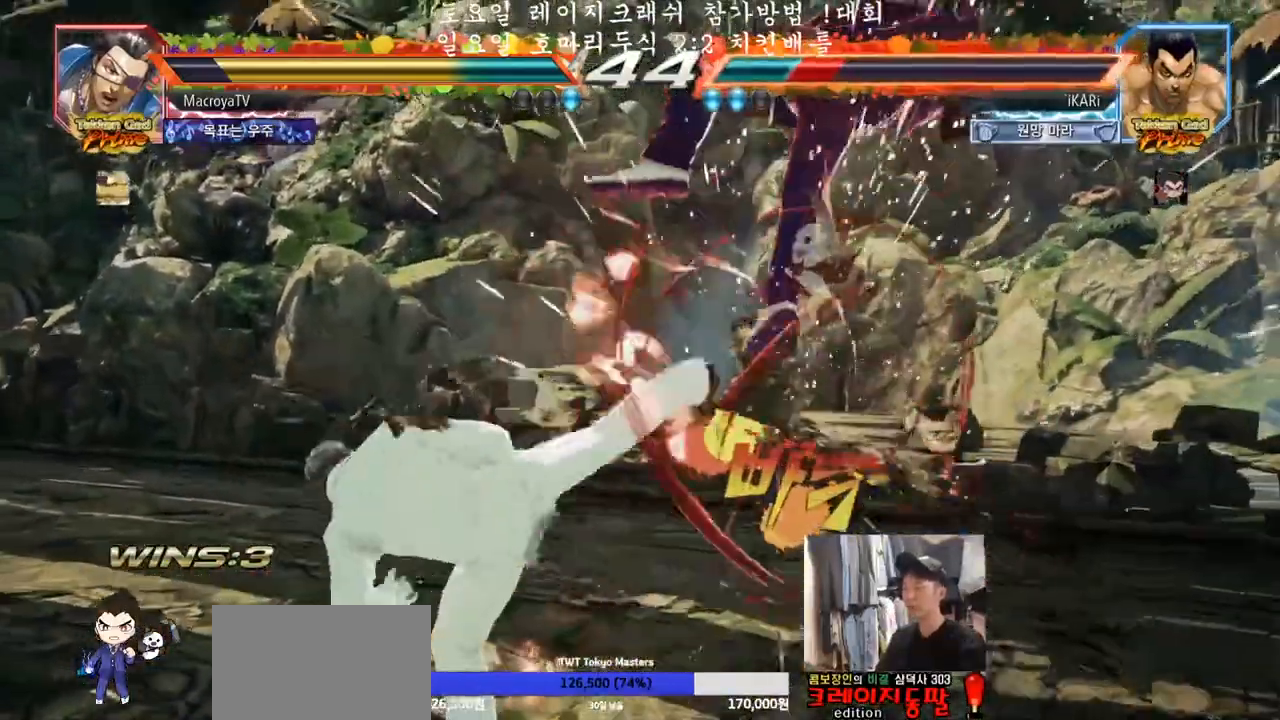
{"buttons": [], "left_stick": "center", "events": [[67, "left_stick", "center"]]}